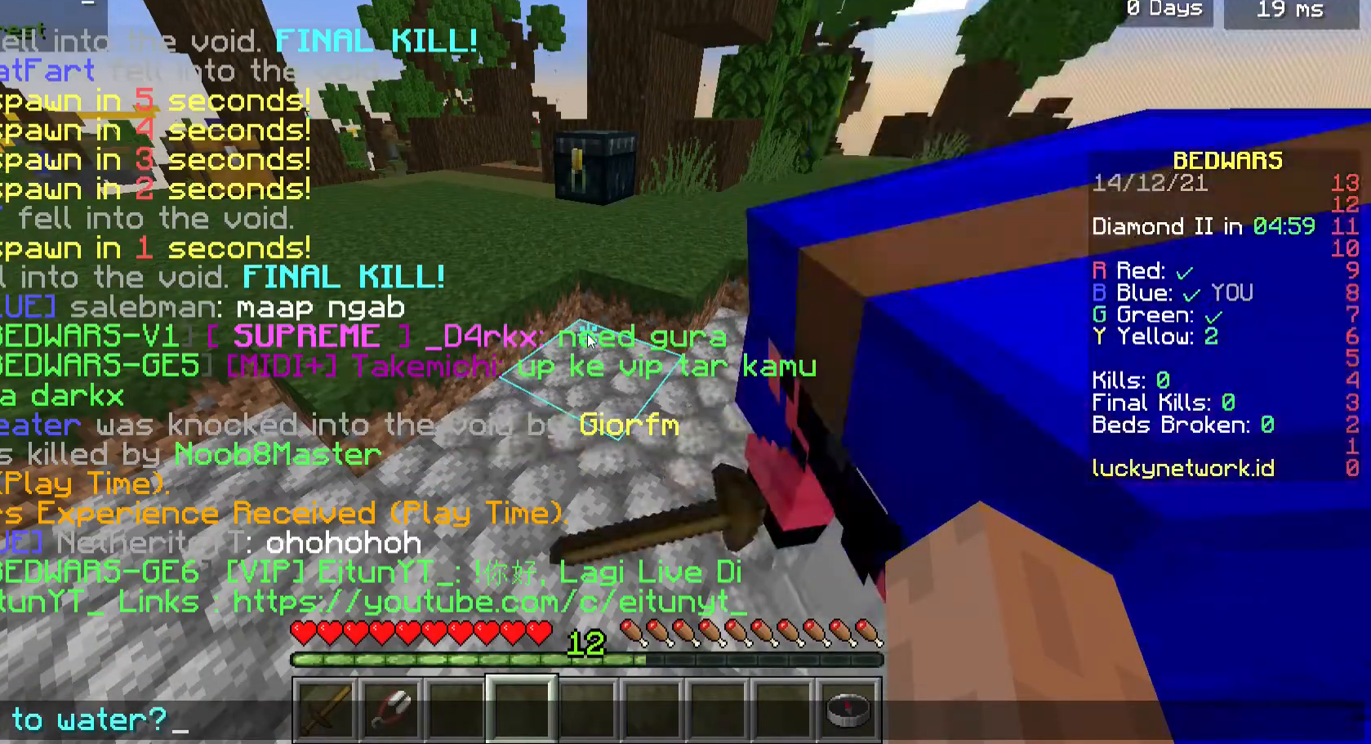
Gameplay with keyboard and mouse; each line is a JSON object with the keys and mouse buttons held at the frame after it. "events" lists presses ("down") and releases ("up") of "a", "d", "s", "w", "mouse_left" and "mouse_right" between this image and that frame as [ms after this image, input, new state], when the widget could be followed in between. "mouse_left", "mouse_right" = the "left", "right" buttons of the "mouse" list. No other keys are recorded. Fast repeated clicks can show as one long hold. Mouse movement is not recorded.
{"keys": ["a", "w"], "mouse": [], "events": [[367, "w", "down"], [400, "a", "down"]]}
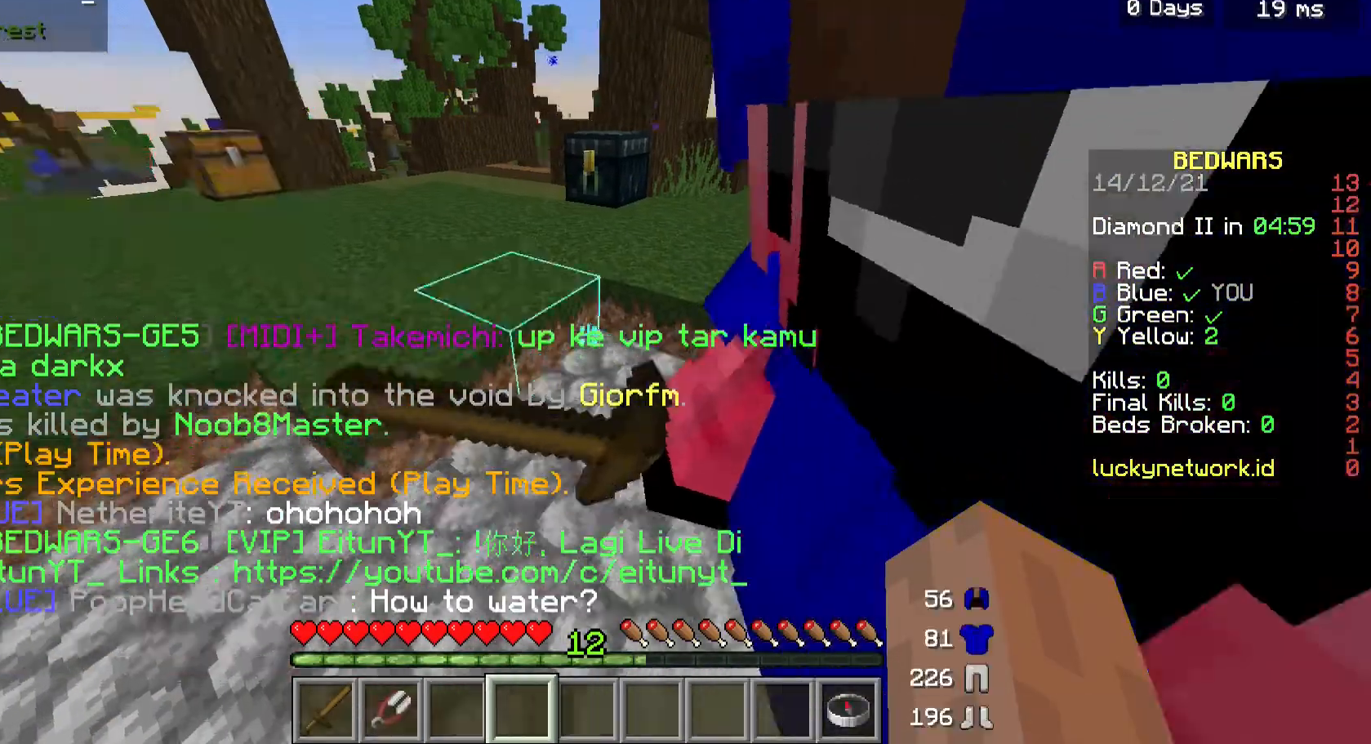
{"keys": ["a", "d"], "mouse": [], "events": [[33, "w", "up"], [67, "a", "up"], [67, "s", "down"], [200, "s", "up"], [267, "d", "down"], [467, "a", "down"]]}
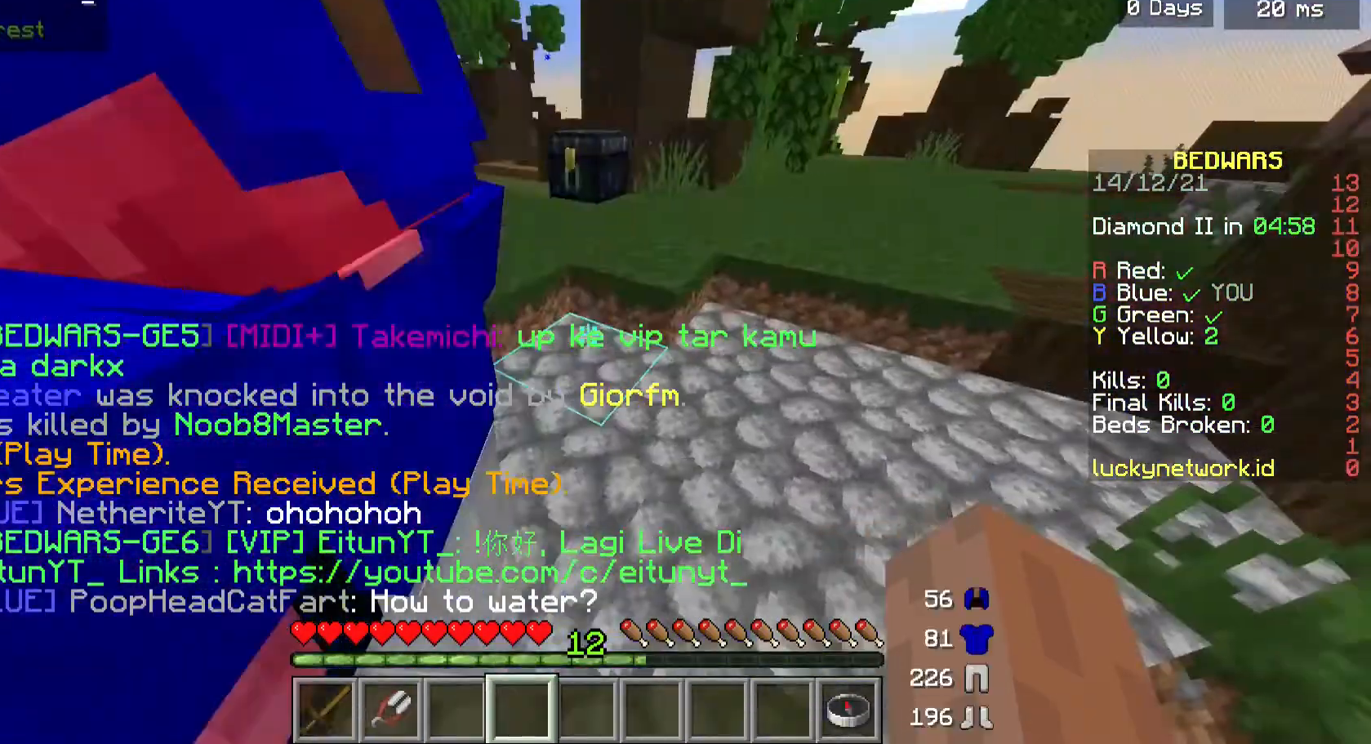
{"keys": [], "mouse": [], "events": [[33, "d", "up"], [200, "a", "up"]]}
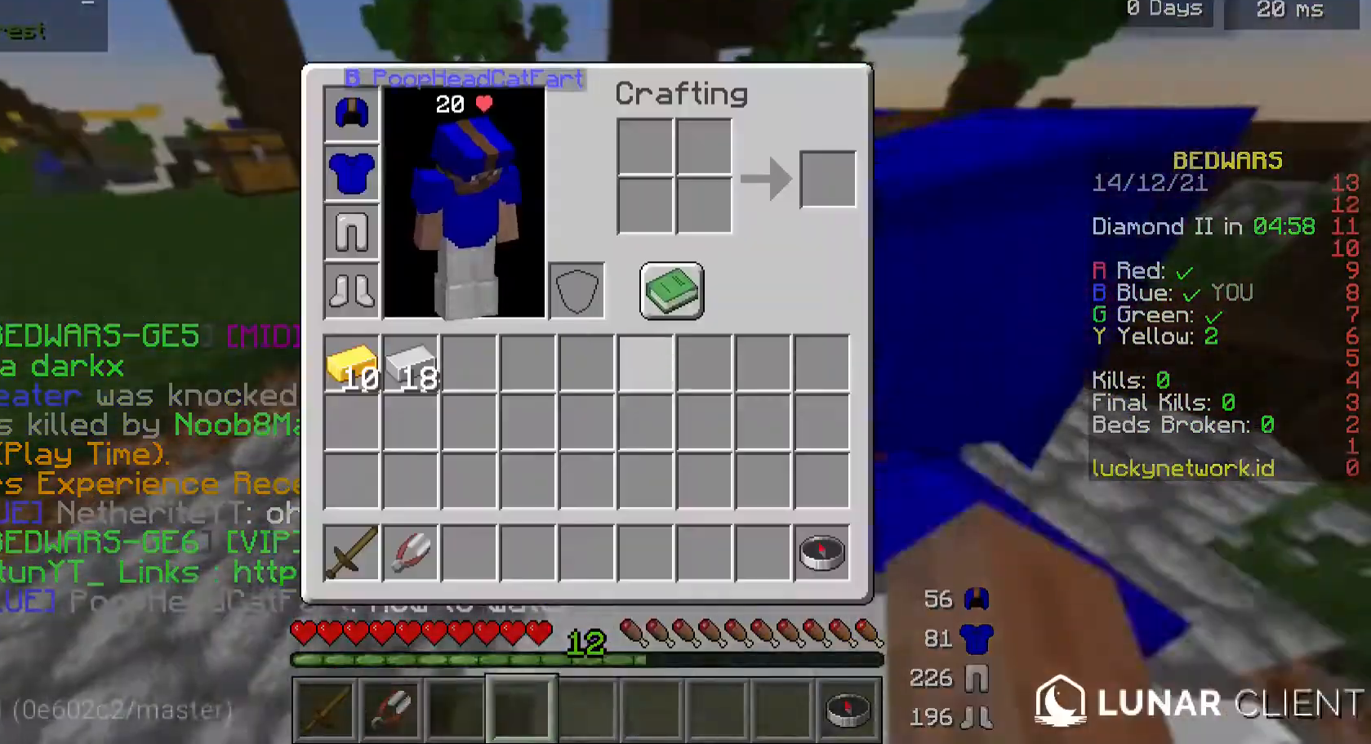
{"keys": ["d"], "mouse": [], "events": [[500, "d", "down"]]}
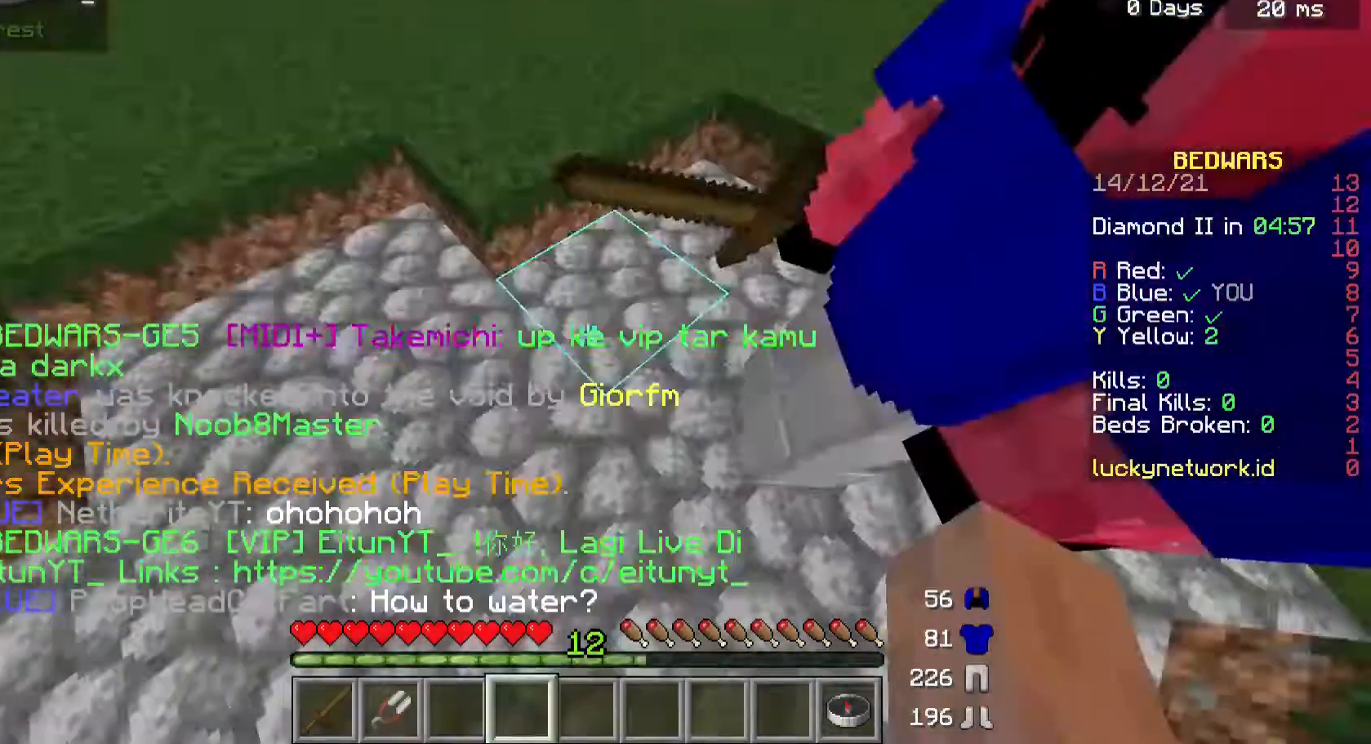
{"keys": ["a"], "mouse": [], "events": [[167, "d", "up"], [467, "a", "down"]]}
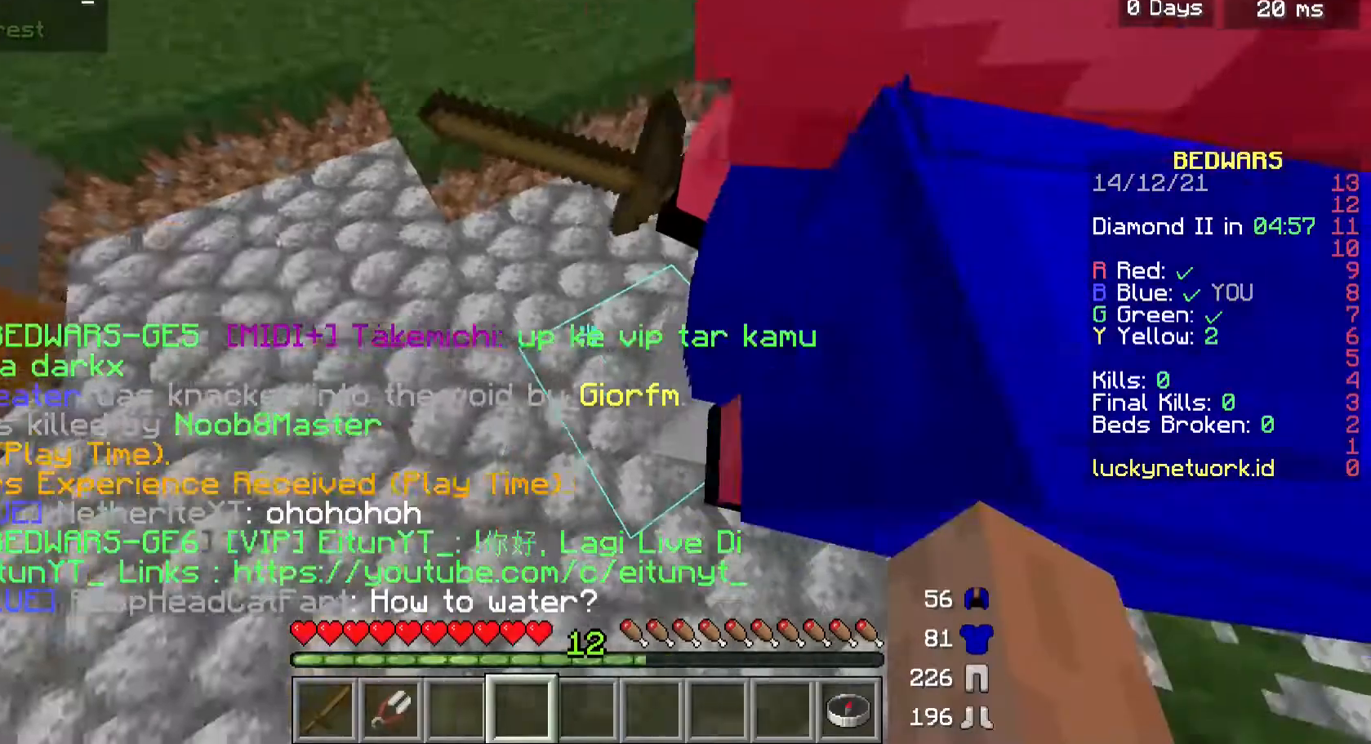
{"keys": [], "mouse": [], "events": [[67, "a", "up"]]}
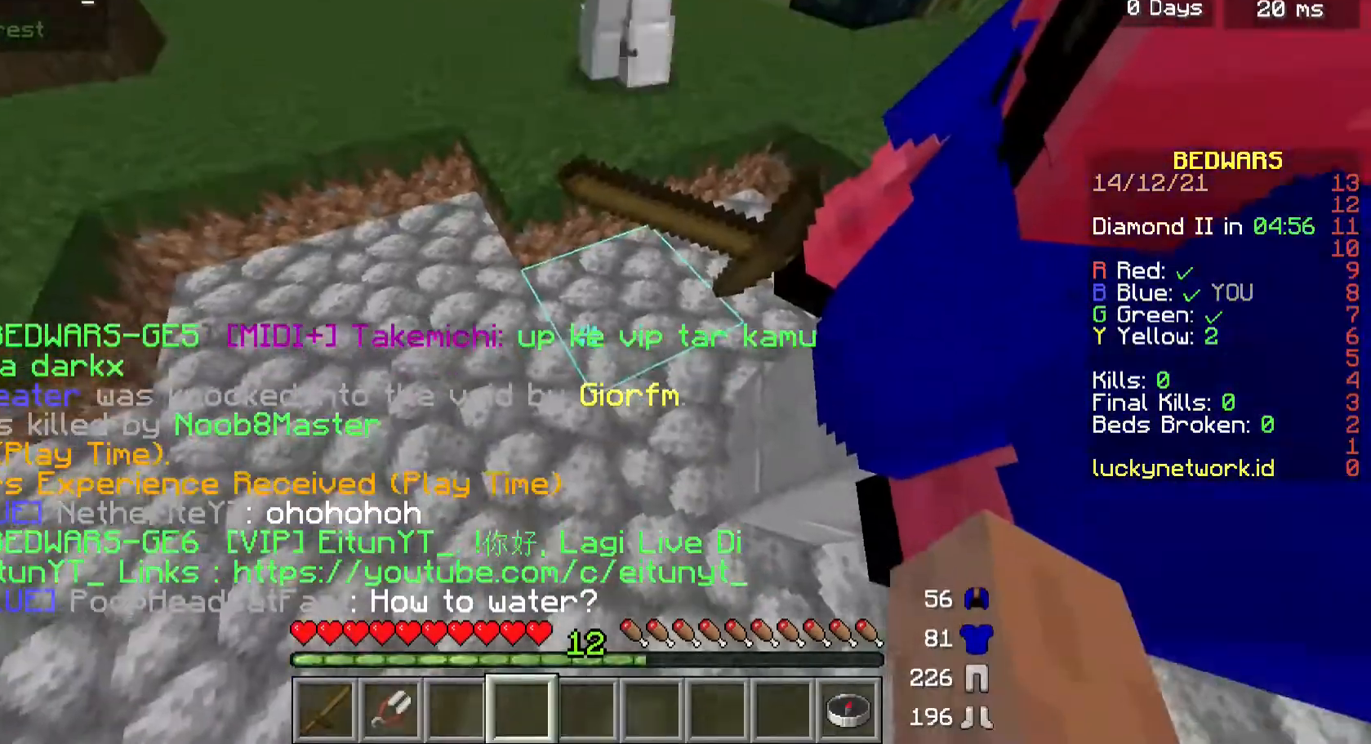
{"keys": [], "mouse": [], "events": []}
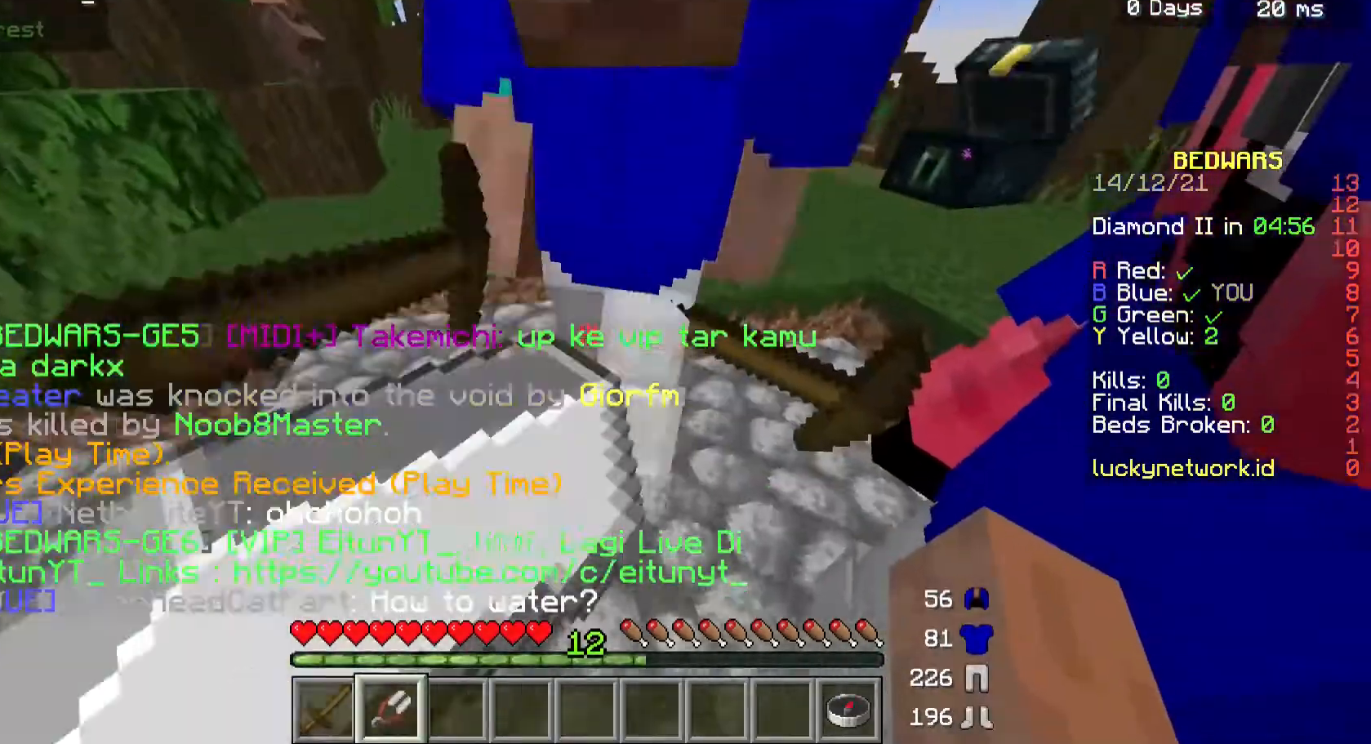
{"keys": ["w"], "mouse": [], "events": [[67, "w", "down"], [167, "w", "up"], [333, "w", "down"]]}
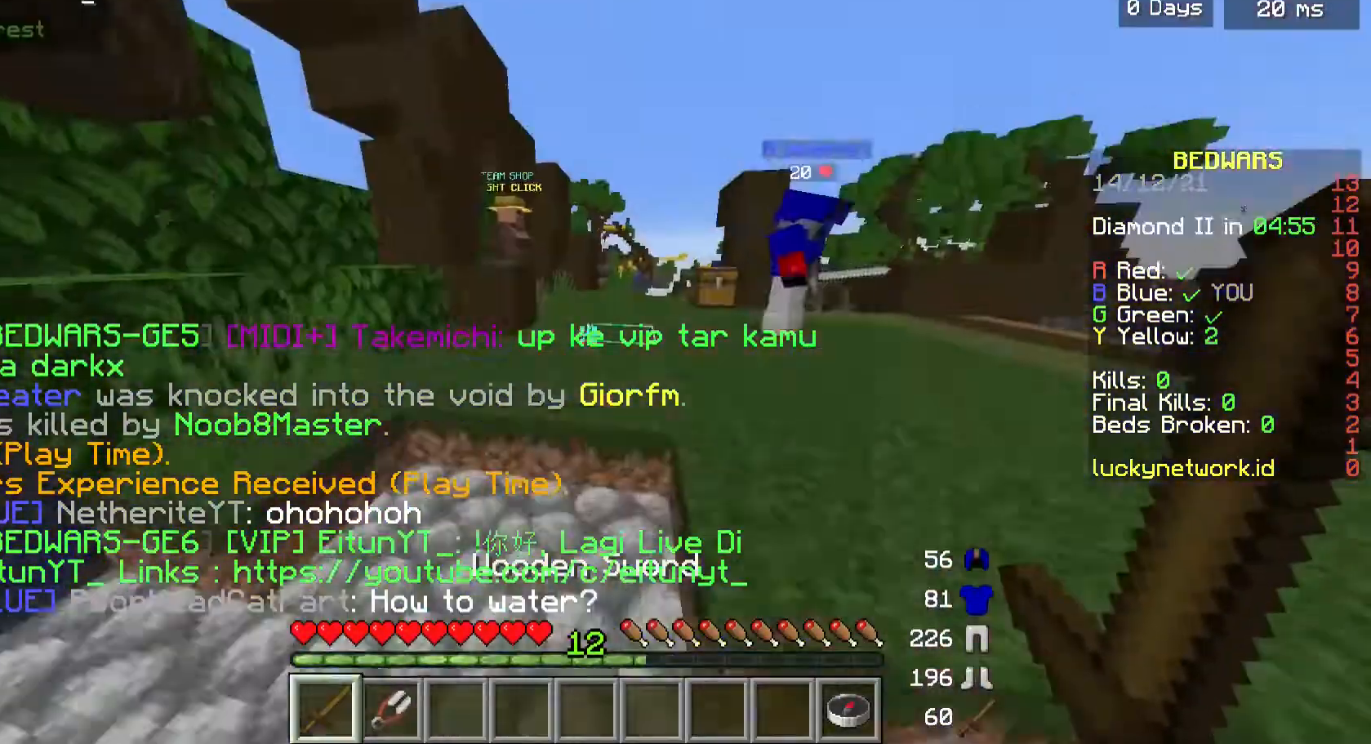
{"keys": ["d", "w"], "mouse": [], "events": [[467, "d", "down"]]}
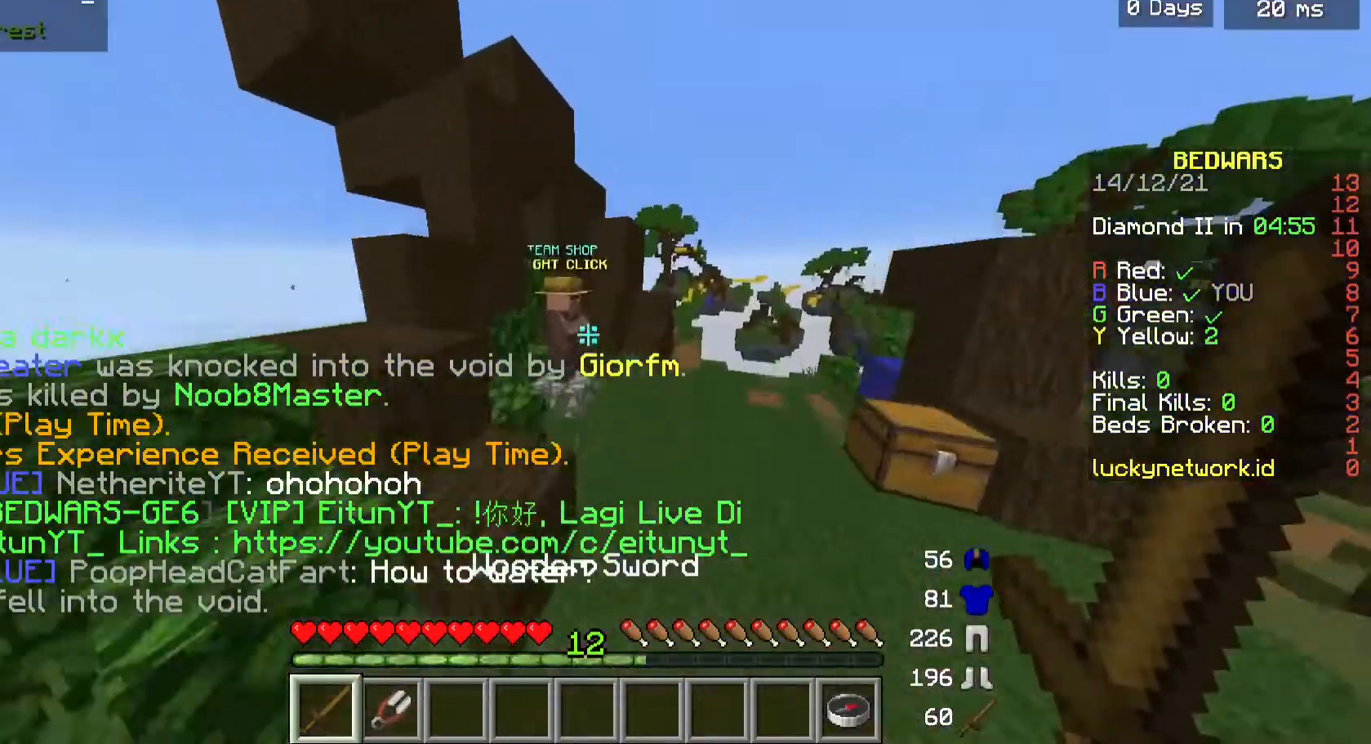
{"keys": ["w"], "mouse": ["right"], "events": [[333, "d", "up"], [400, "mouse_right", "down"]]}
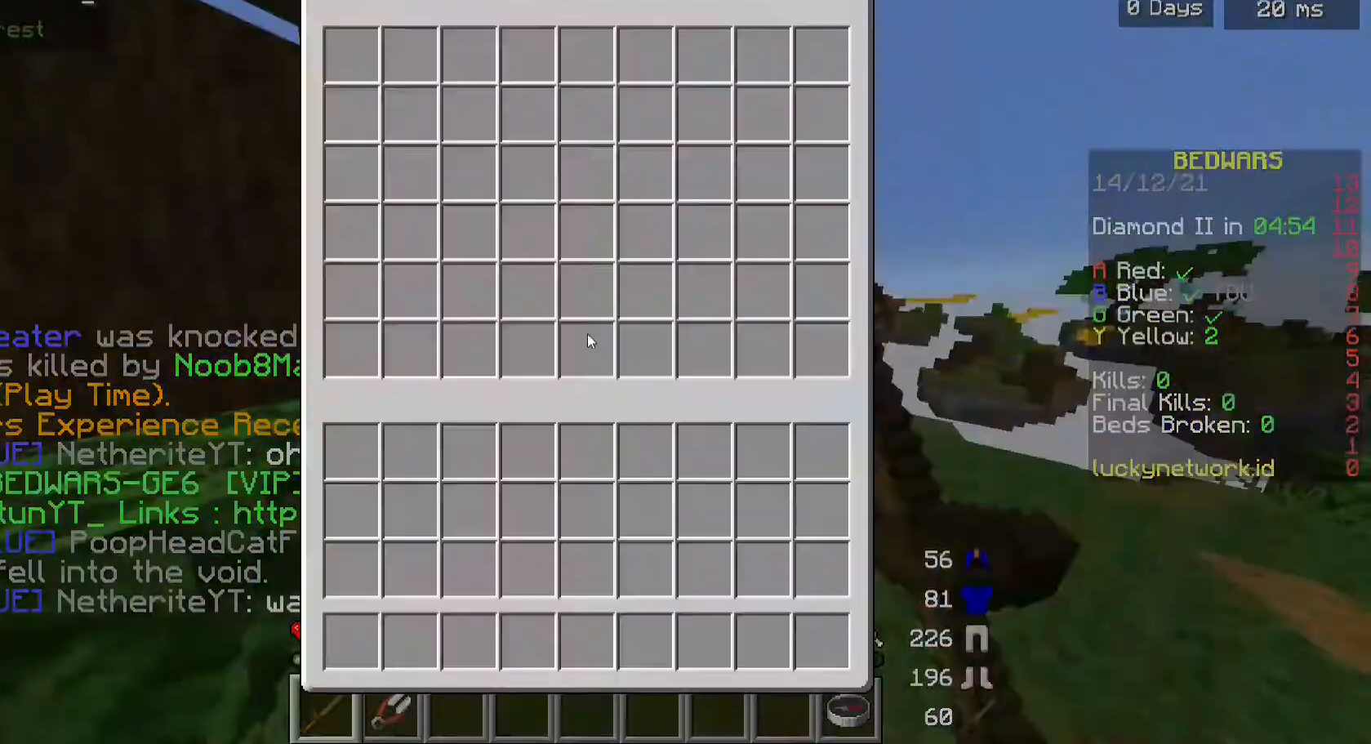
{"keys": [], "mouse": [], "events": [[33, "mouse_right", "up"], [33, "w", "up"]]}
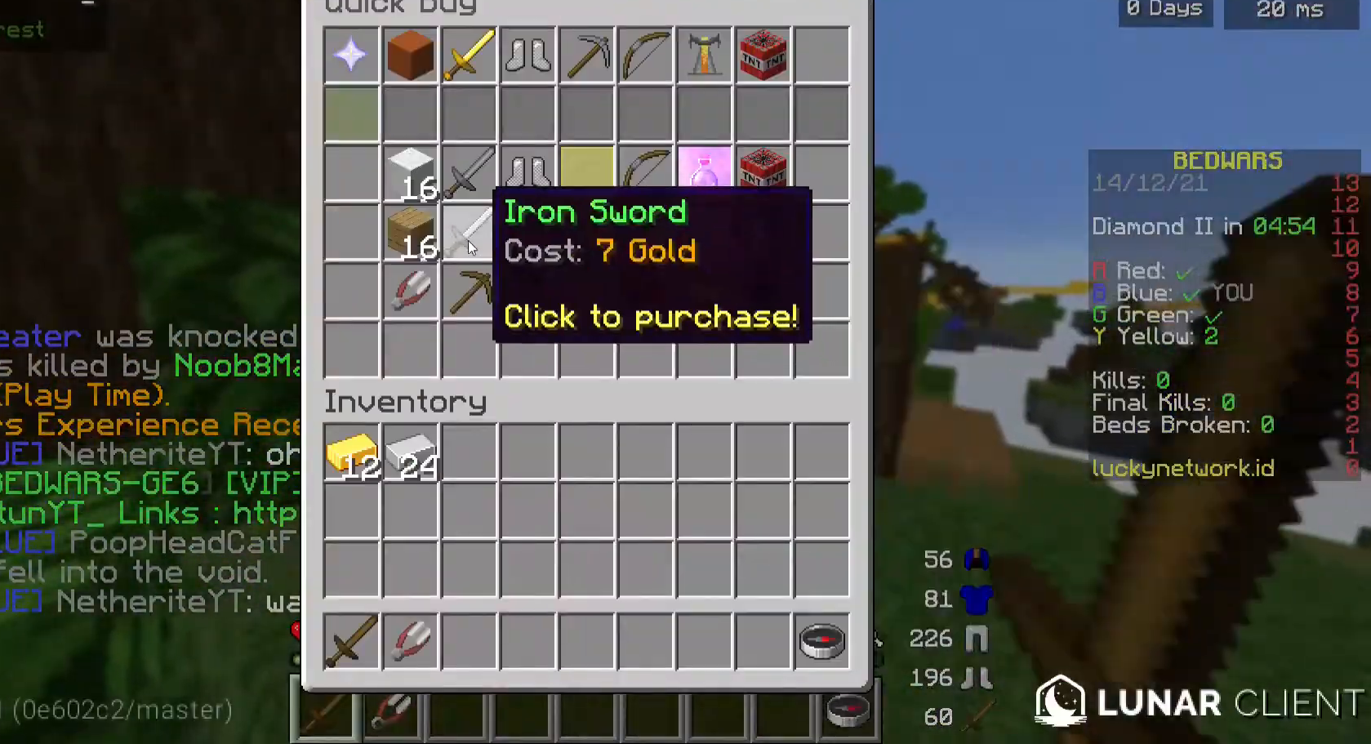
{"keys": [], "mouse": [], "events": []}
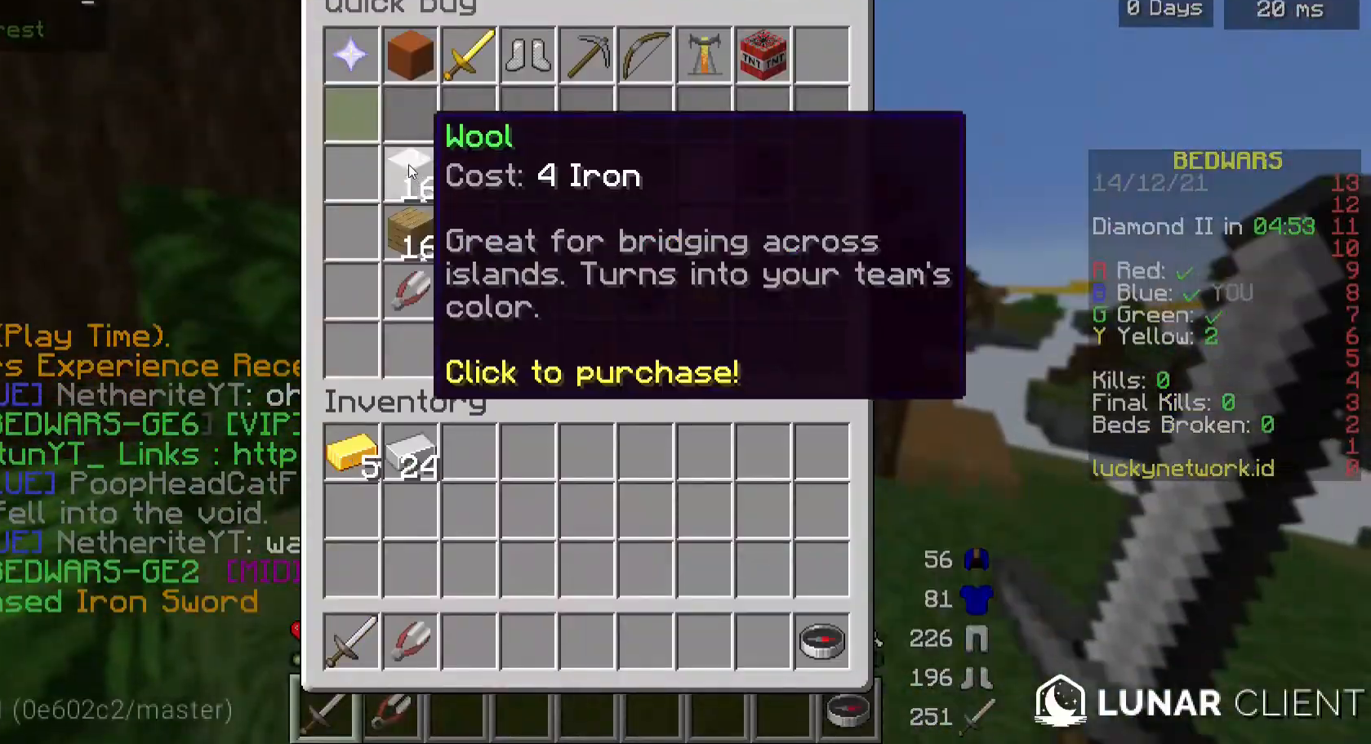
{"keys": [], "mouse": [], "events": []}
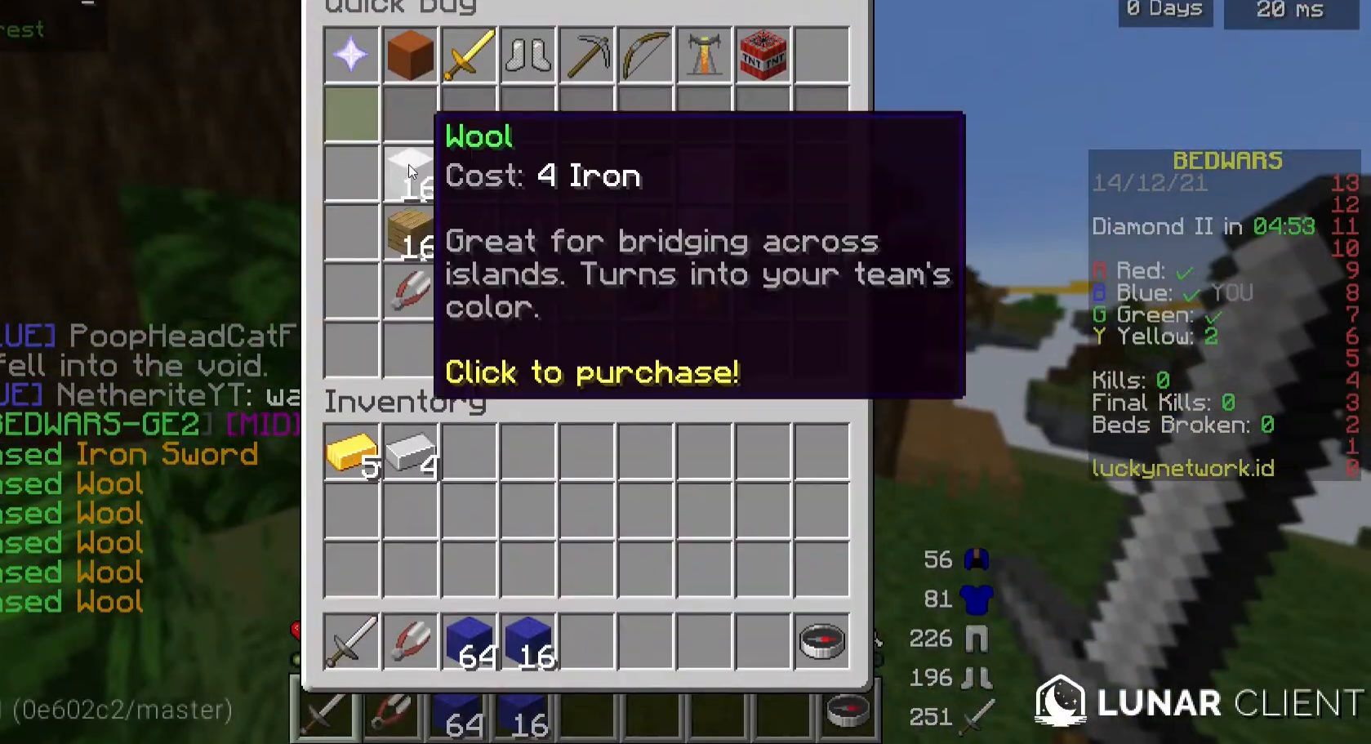
{"keys": [], "mouse": [], "events": []}
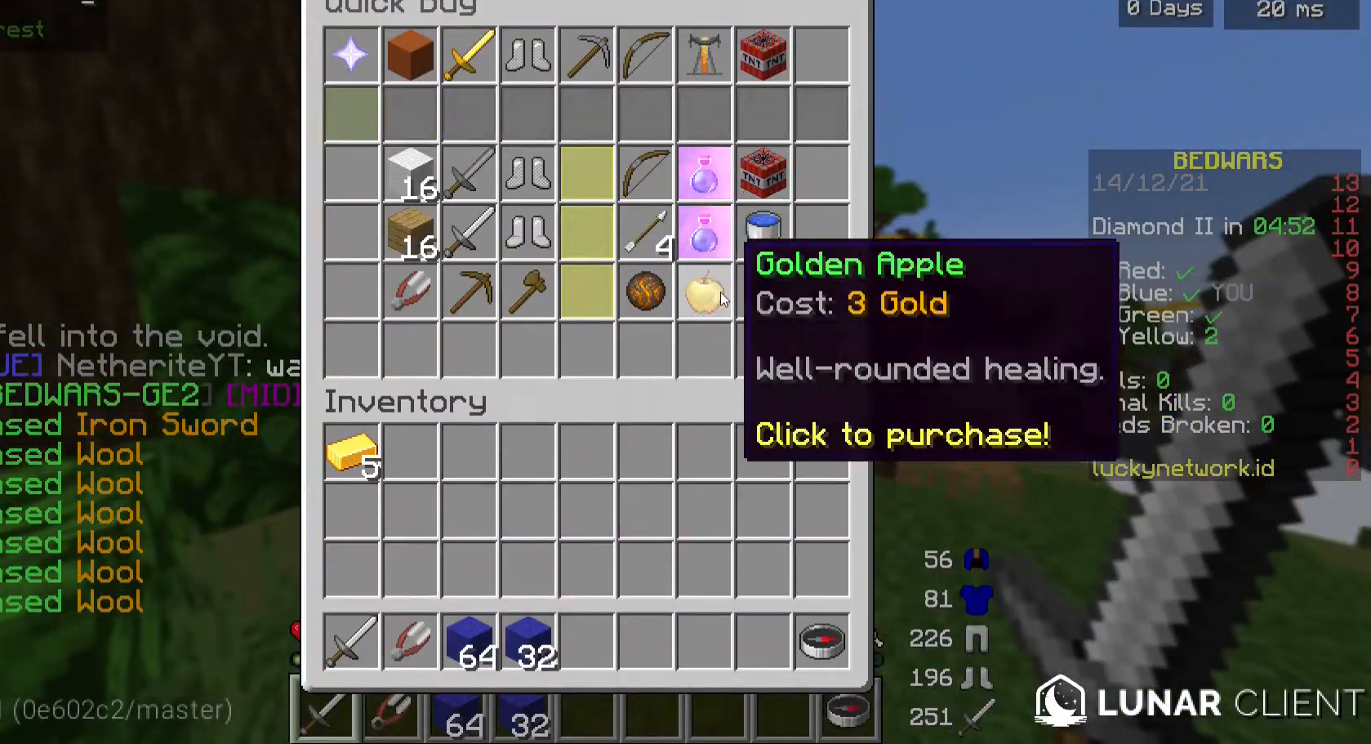
{"keys": [], "mouse": [], "events": []}
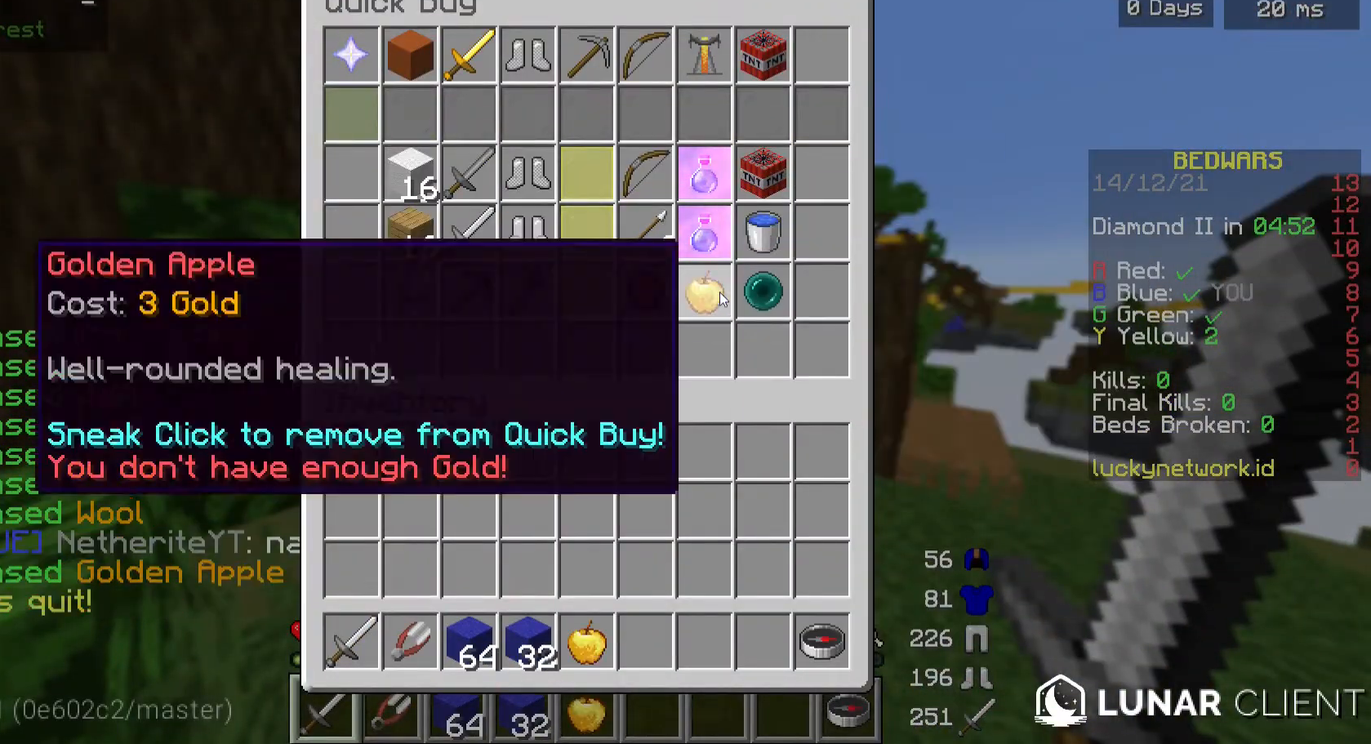
{"keys": ["w"], "mouse": [], "events": [[333, "w", "down"]]}
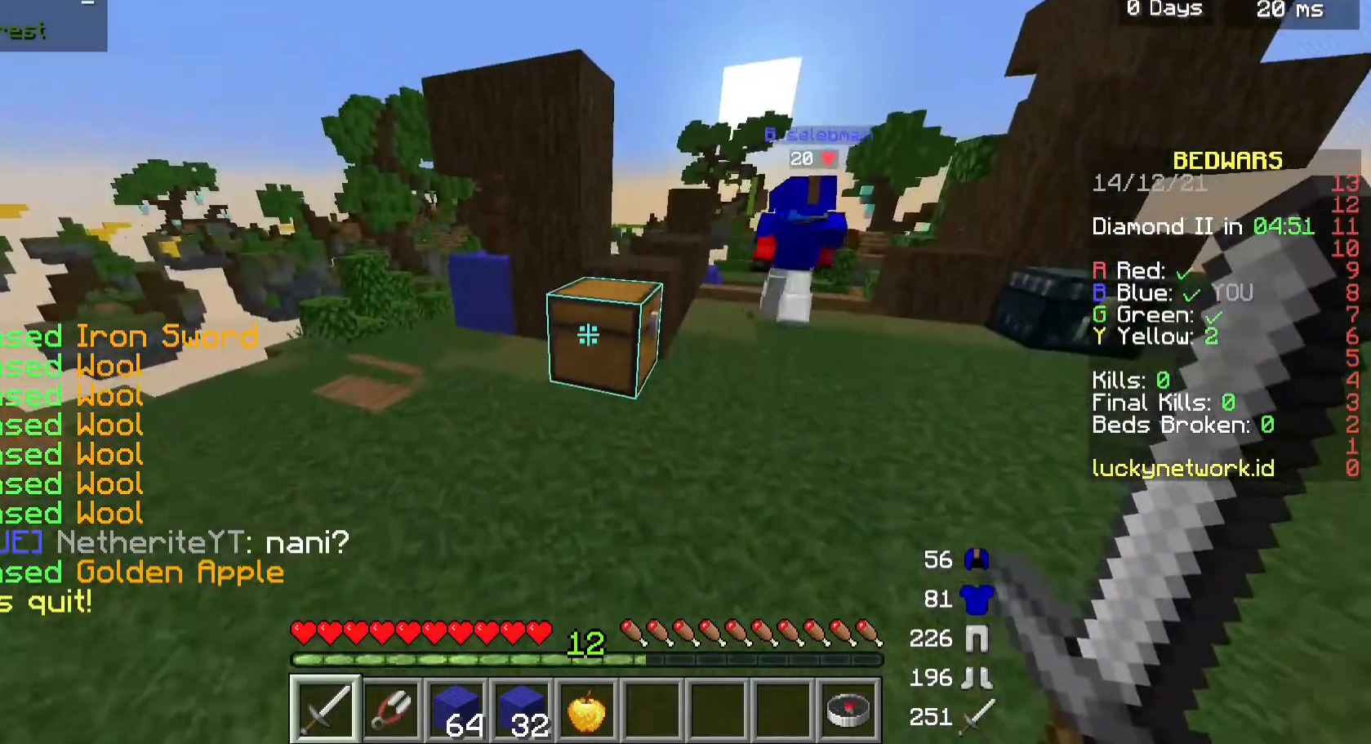
{"keys": [], "mouse": [], "events": [[67, "d", "down"], [133, "mouse_right", "down"], [167, "d", "up"], [167, "w", "up"], [200, "mouse_right", "up"]]}
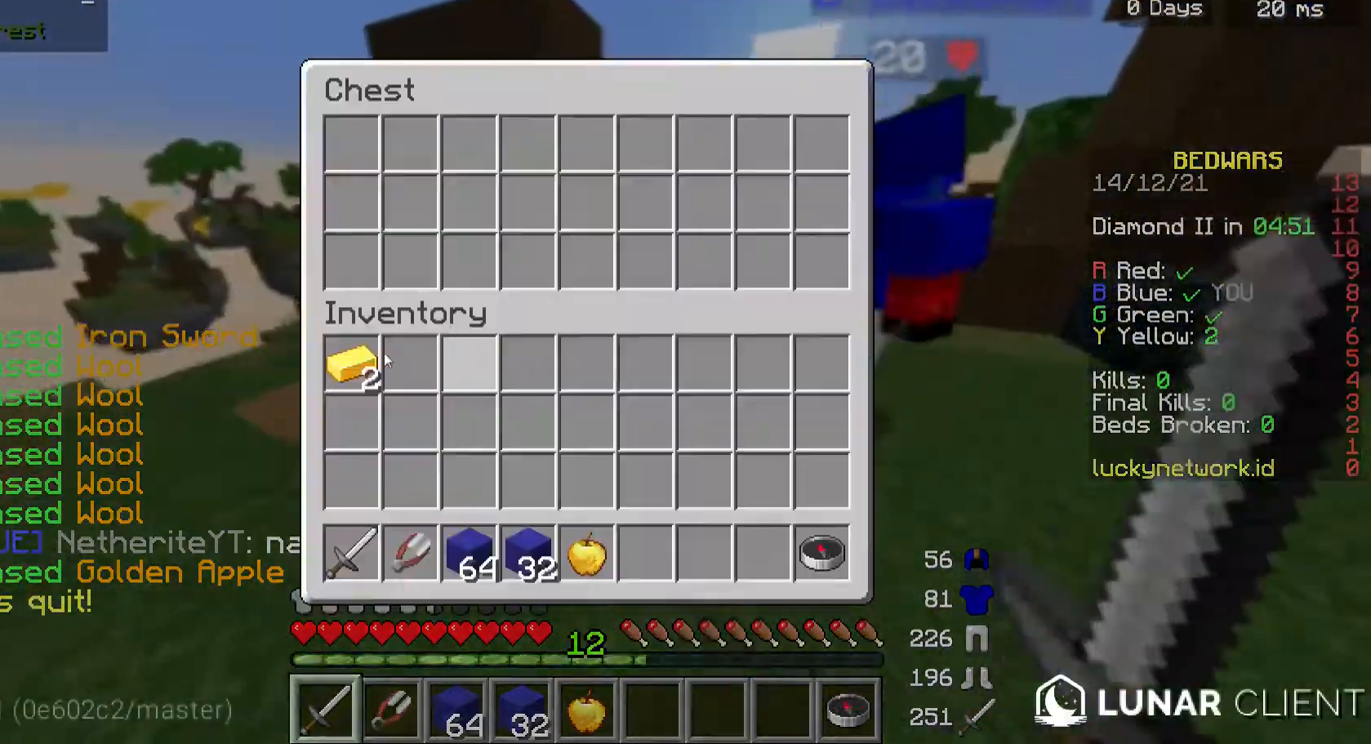
{"keys": ["w"], "mouse": [], "events": [[500, "w", "down"]]}
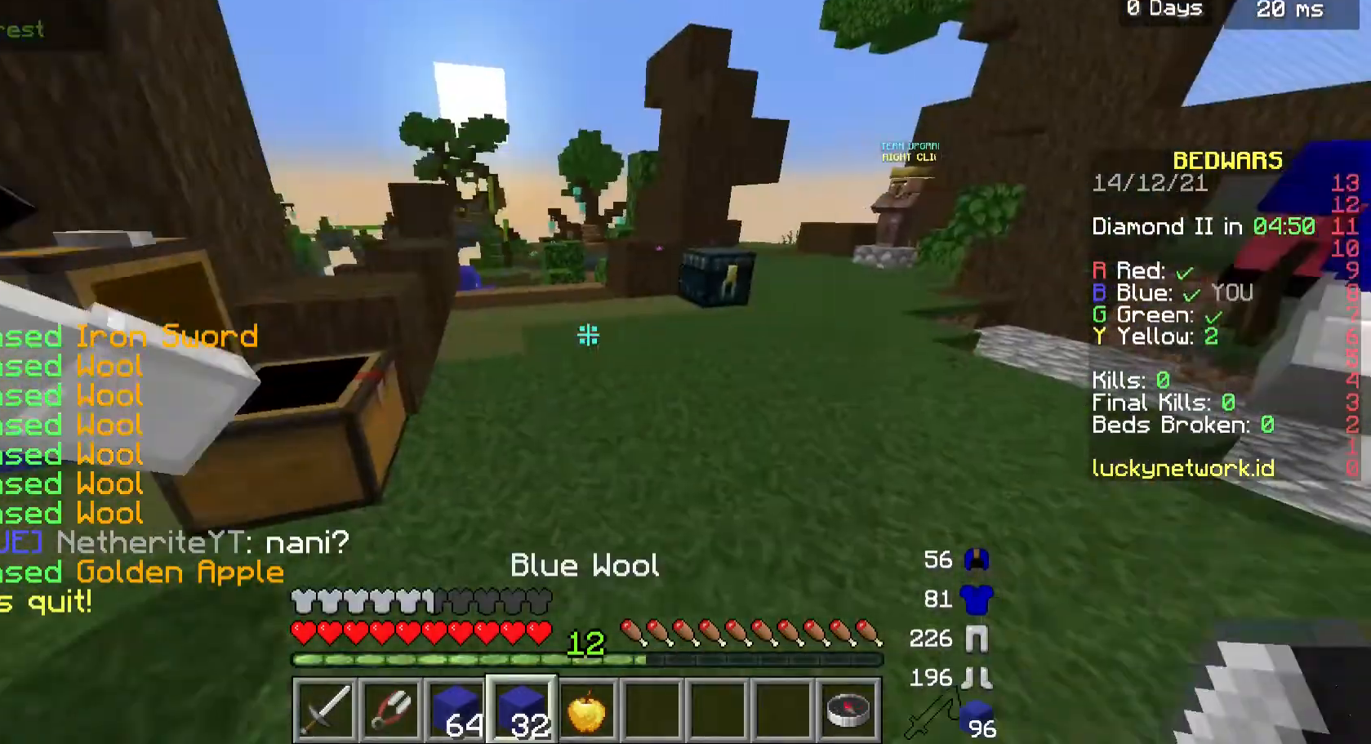
{"keys": ["w"], "mouse": [], "events": []}
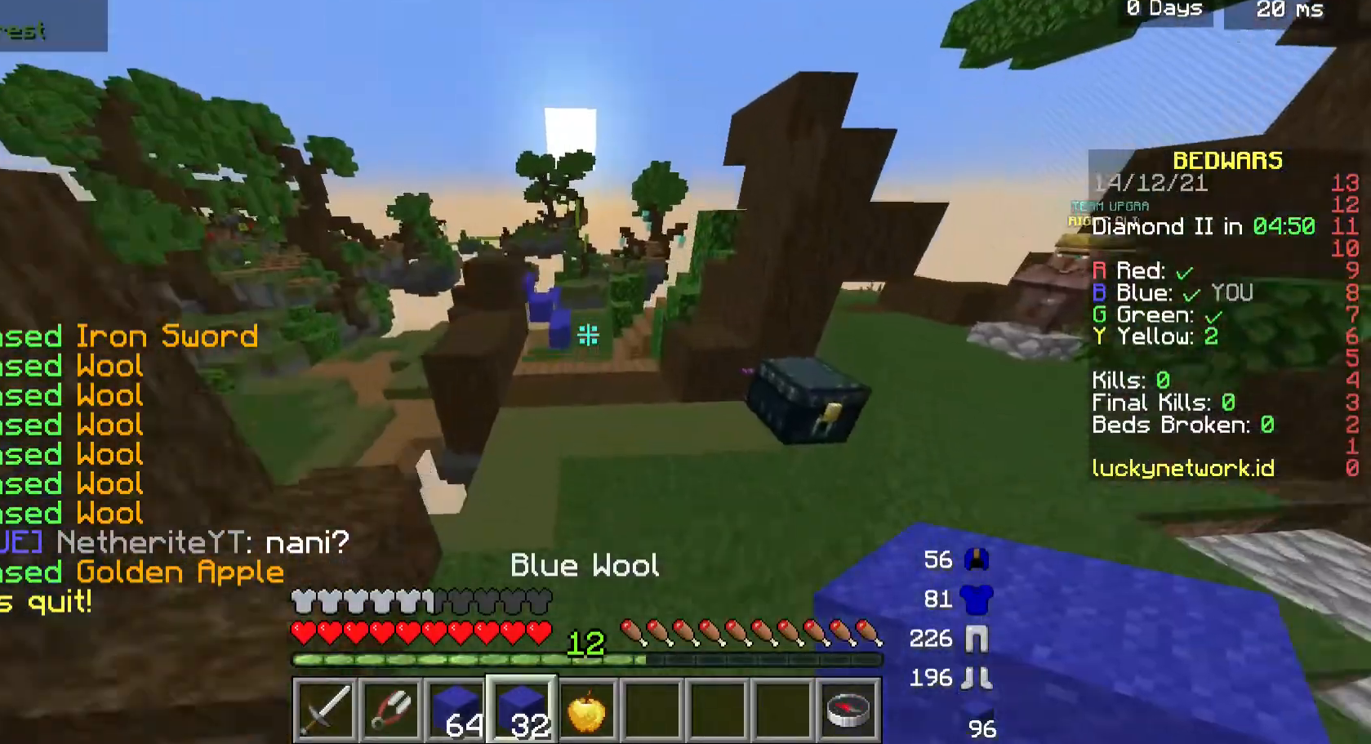
{"keys": ["w"], "mouse": [], "events": []}
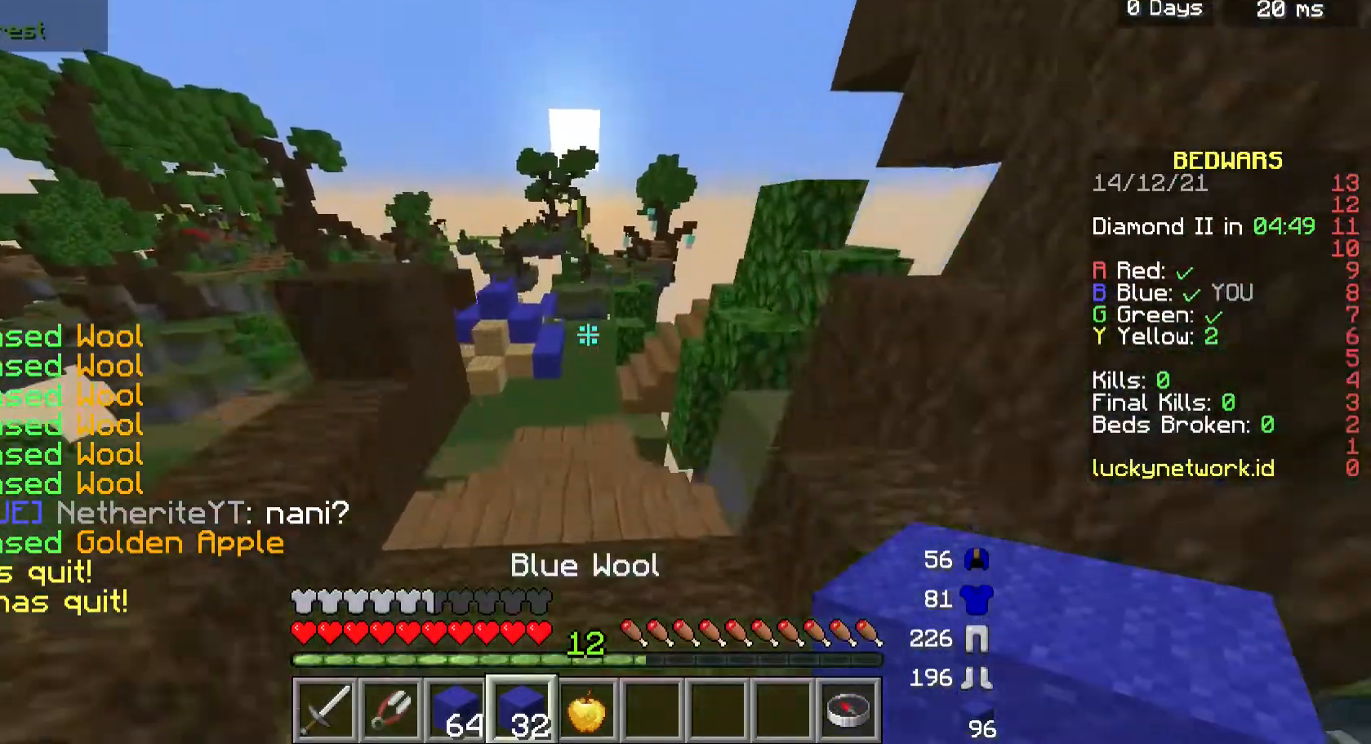
{"keys": ["a", "w"], "mouse": [], "events": [[367, "a", "down"]]}
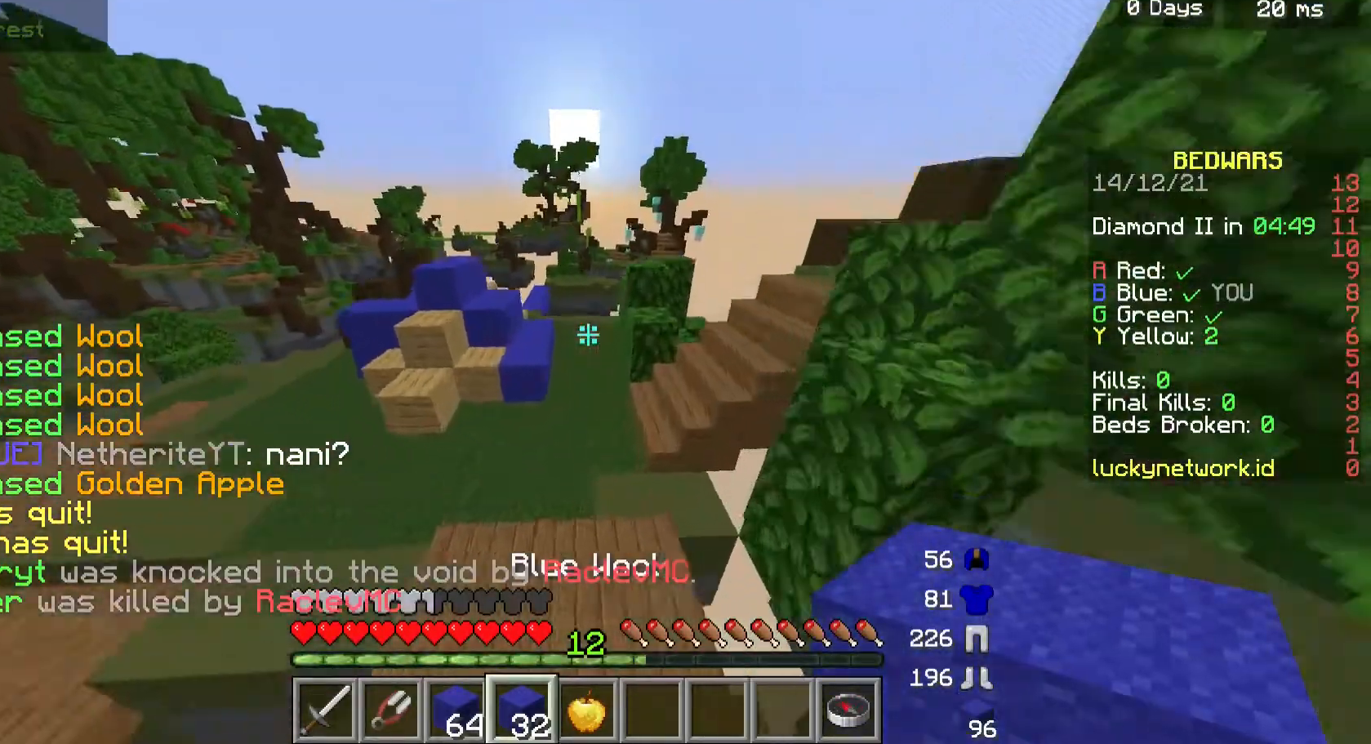
{"keys": ["w"], "mouse": [], "events": [[33, "a", "up"]]}
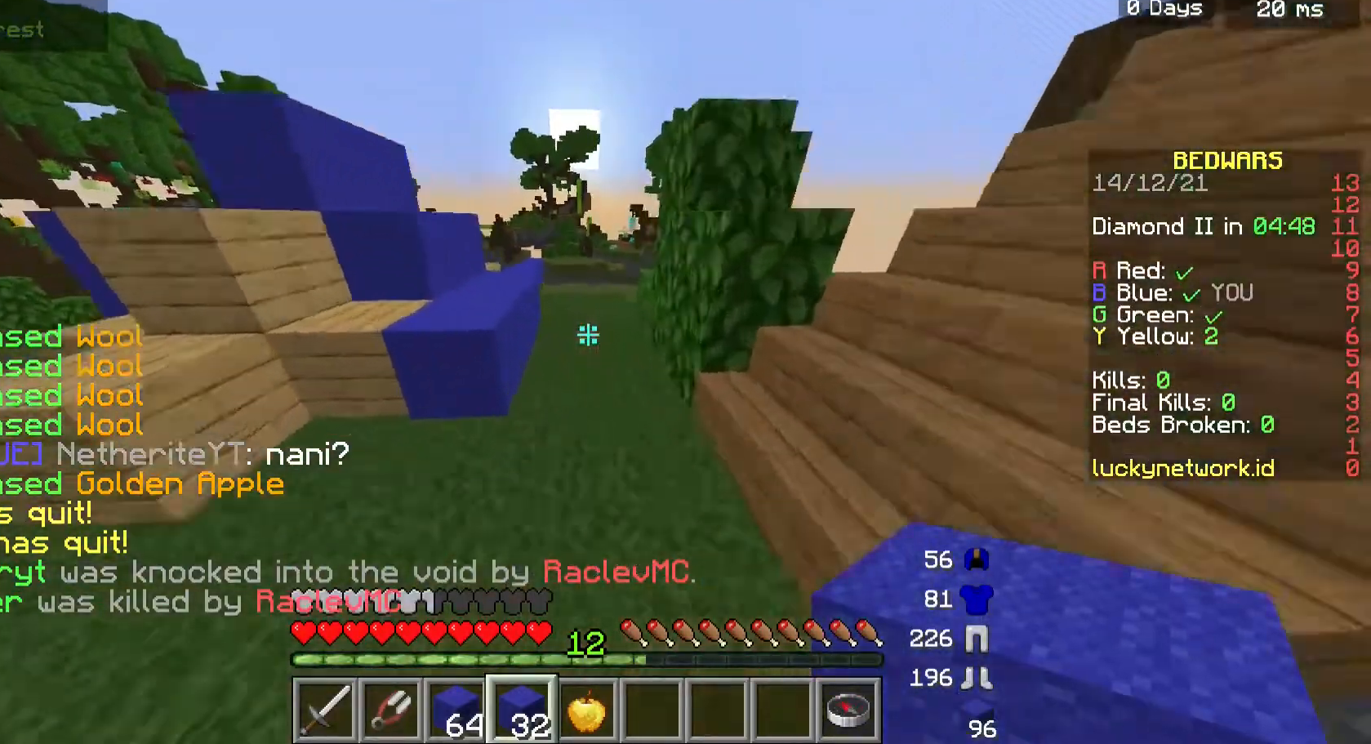
{"keys": ["w"], "mouse": [], "events": []}
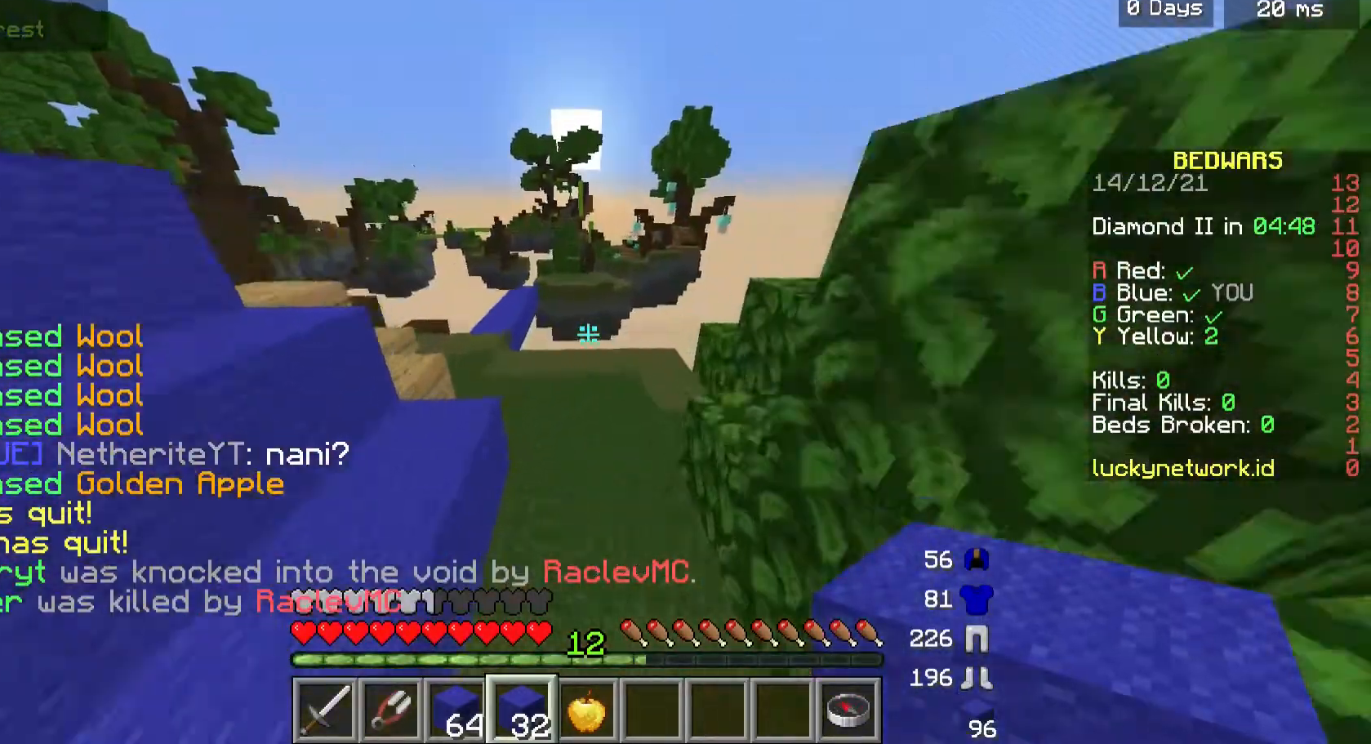
{"keys": ["w"], "mouse": [], "events": []}
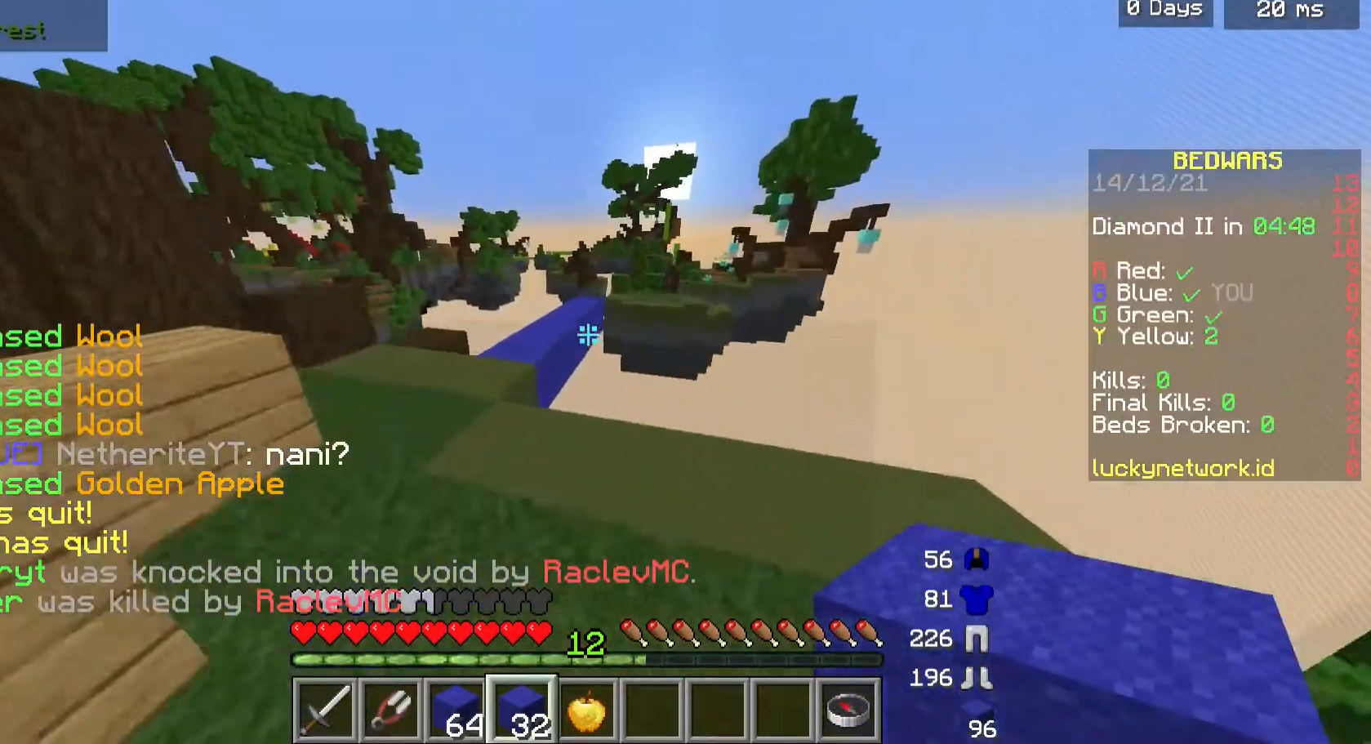
{"keys": ["d", "w"], "mouse": [], "events": [[33, "a", "down"], [300, "a", "up"], [433, "d", "down"]]}